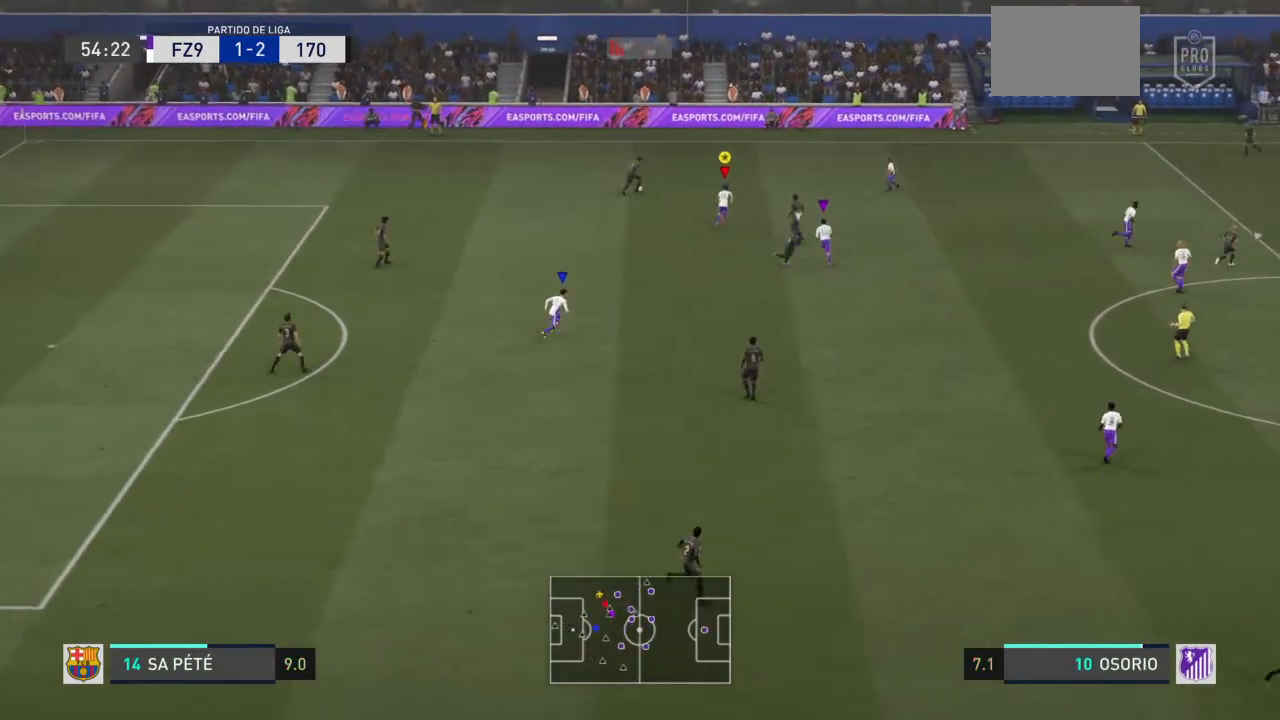
Gameplay with a controller (PlayStation layout); each line is a JSON object with the inputs held at the frame after it. "events" lists button and stick changes between this image and that frame as [ms after this image, input, new state], when the widget could be followed in between. Not read: L3 R3.
{"buttons": ["R2"], "left_stick": "up", "right_stick": "center", "events": []}
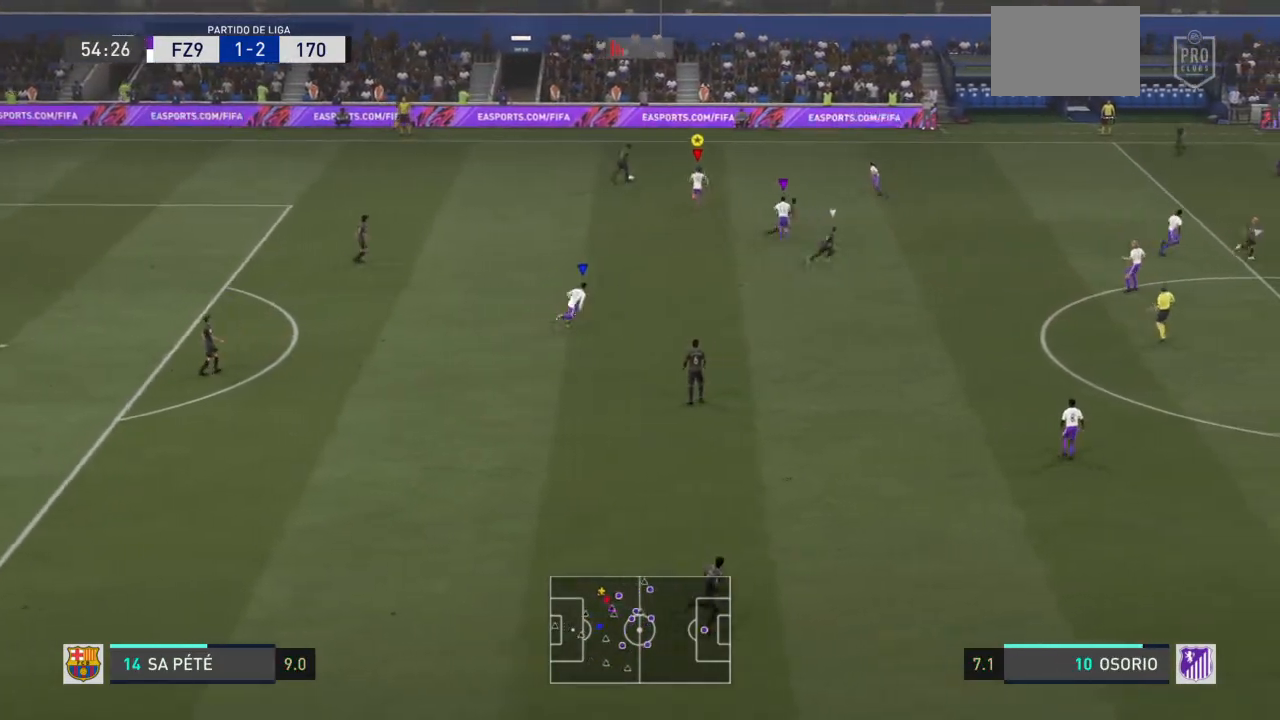
{"buttons": ["R2"], "left_stick": "up", "right_stick": "center", "events": [[100, "L1", "down"], [267, "L1", "up"]]}
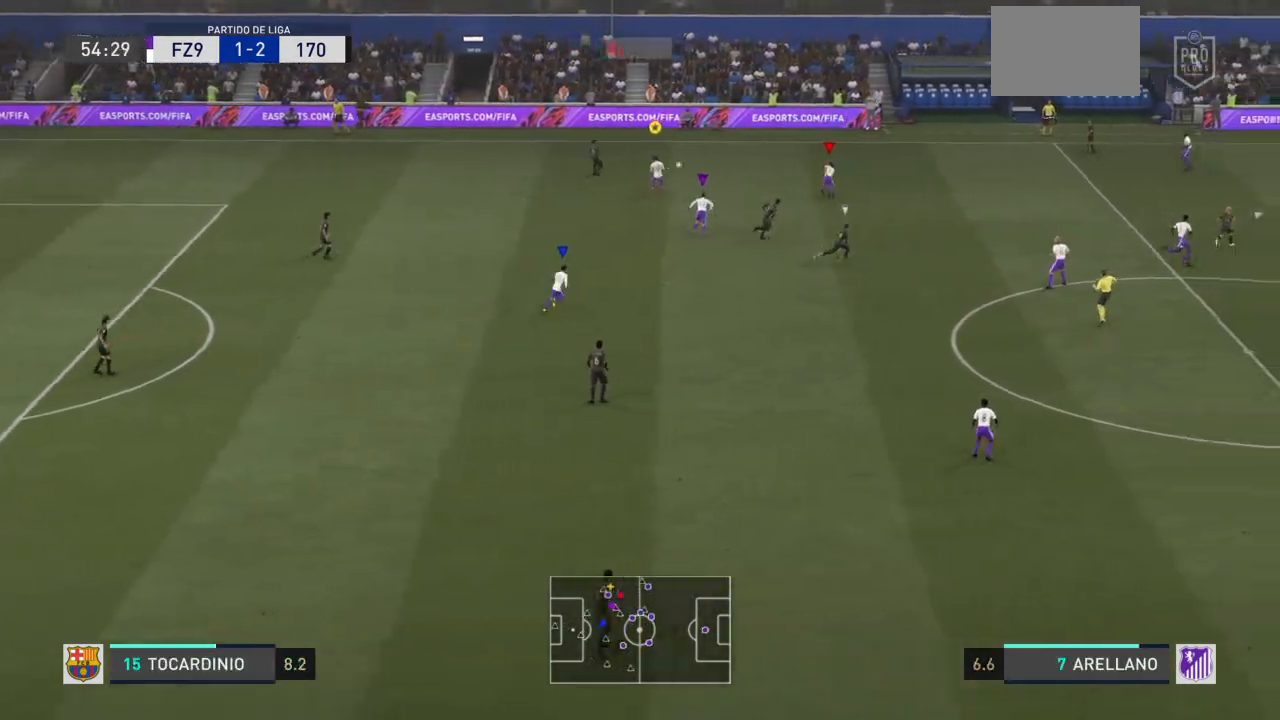
{"buttons": ["L1", "R2"], "left_stick": "up", "right_stick": "center", "events": [[367, "L1", "down"]]}
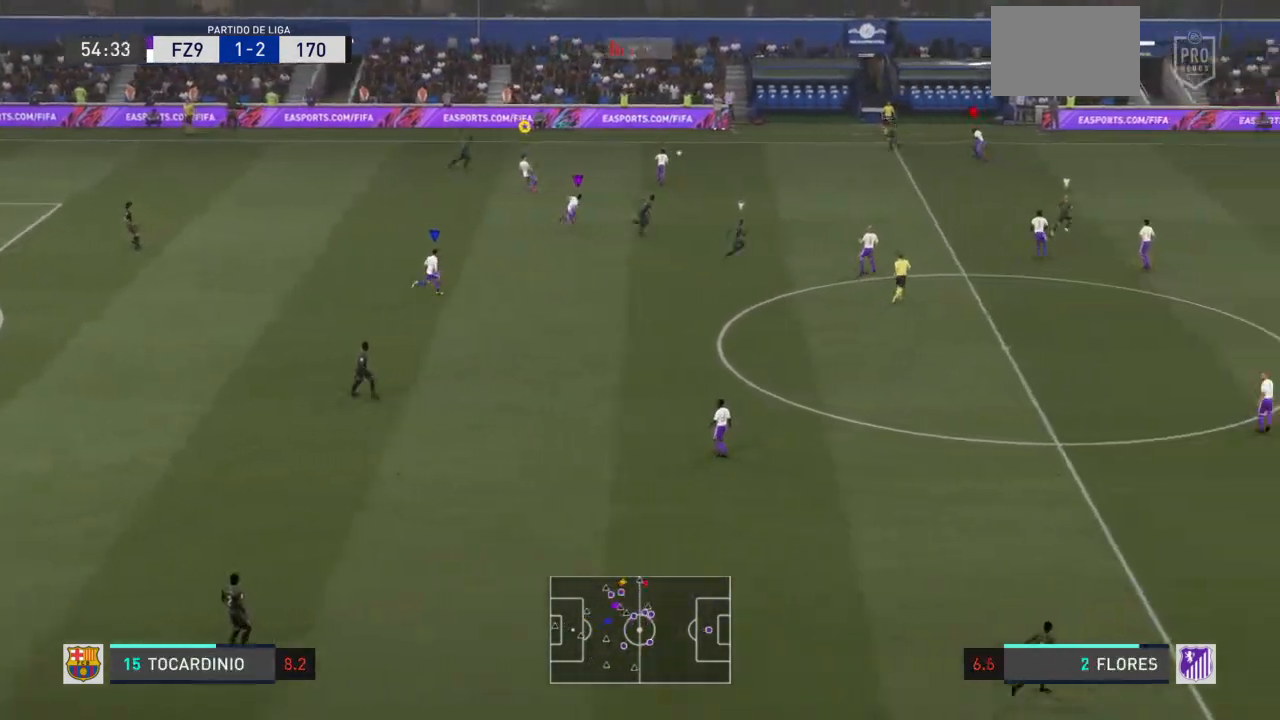
{"buttons": ["L2", "R2"], "left_stick": "down-left", "right_stick": "center", "events": [[33, "L1", "up"], [133, "left_stick", "up-left"], [267, "L2", "down"], [267, "left_stick", "left"], [400, "left_stick", "down-left"]]}
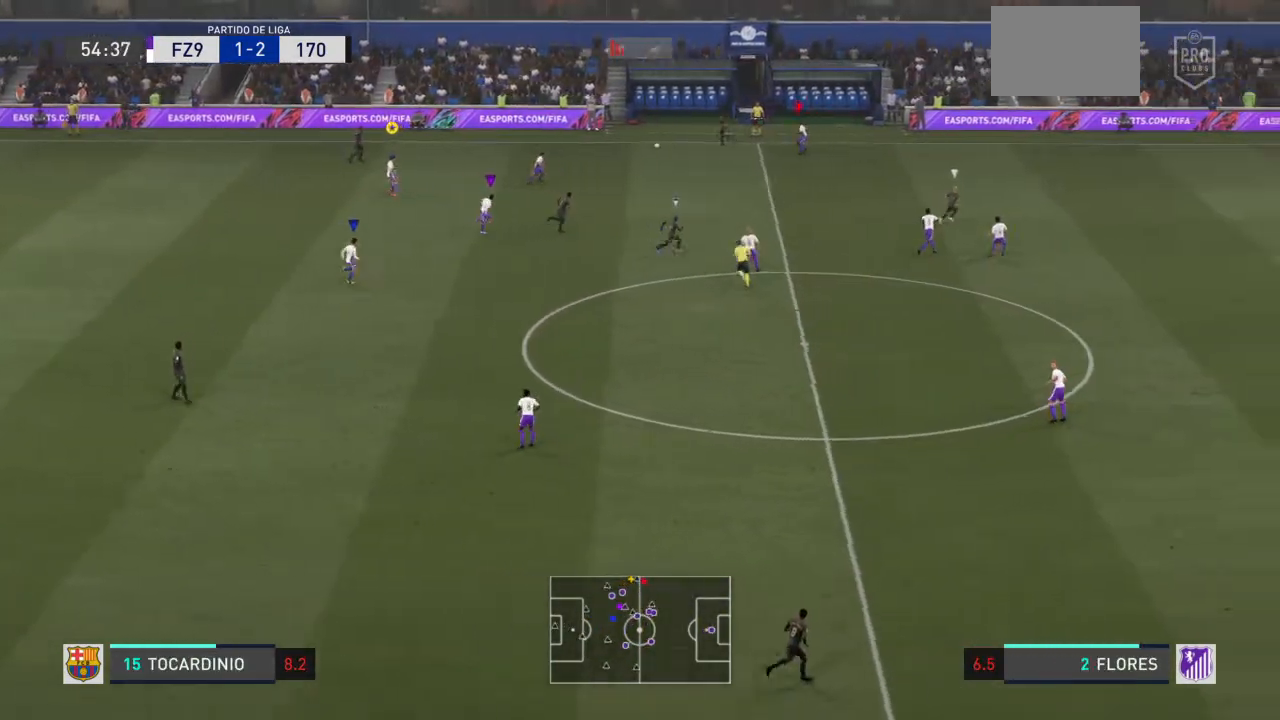
{"buttons": ["R2"], "left_stick": "down", "right_stick": "center", "events": [[101, "R2", "up"], [167, "L2", "up"], [167, "left_stick", "down"], [234, "R2", "down"]]}
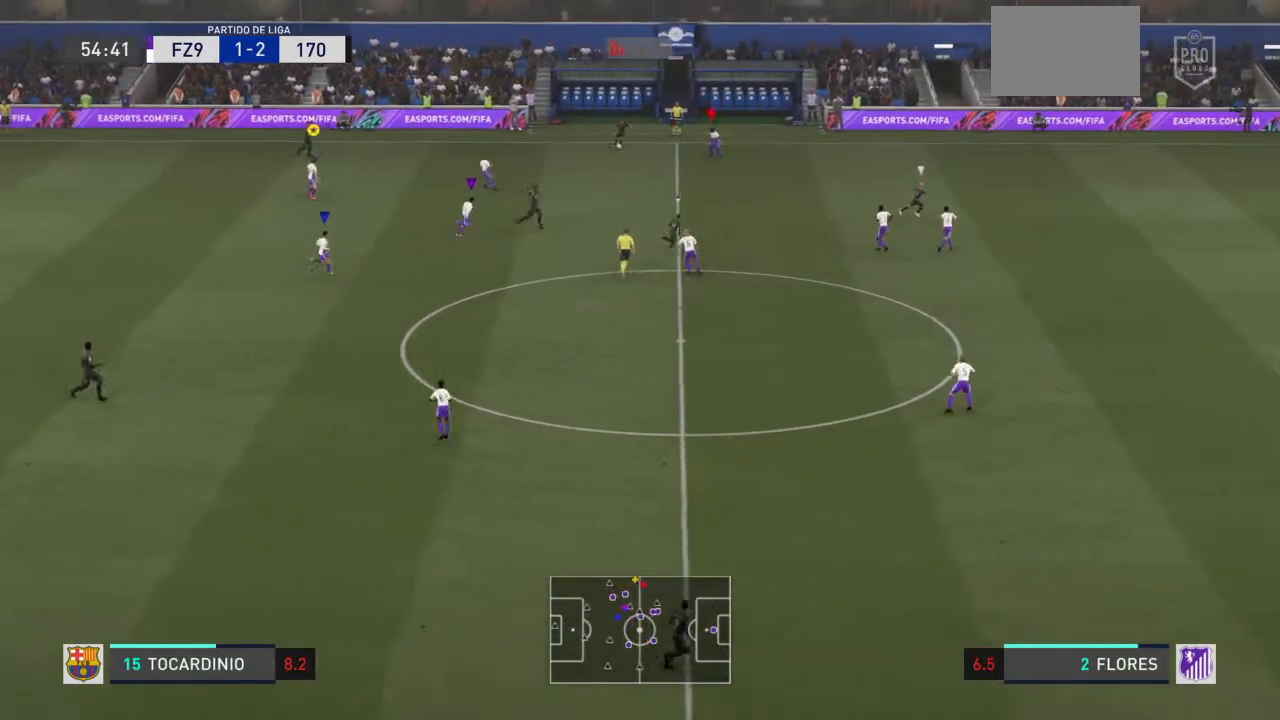
{"buttons": ["R2"], "left_stick": "down", "right_stick": "center", "events": []}
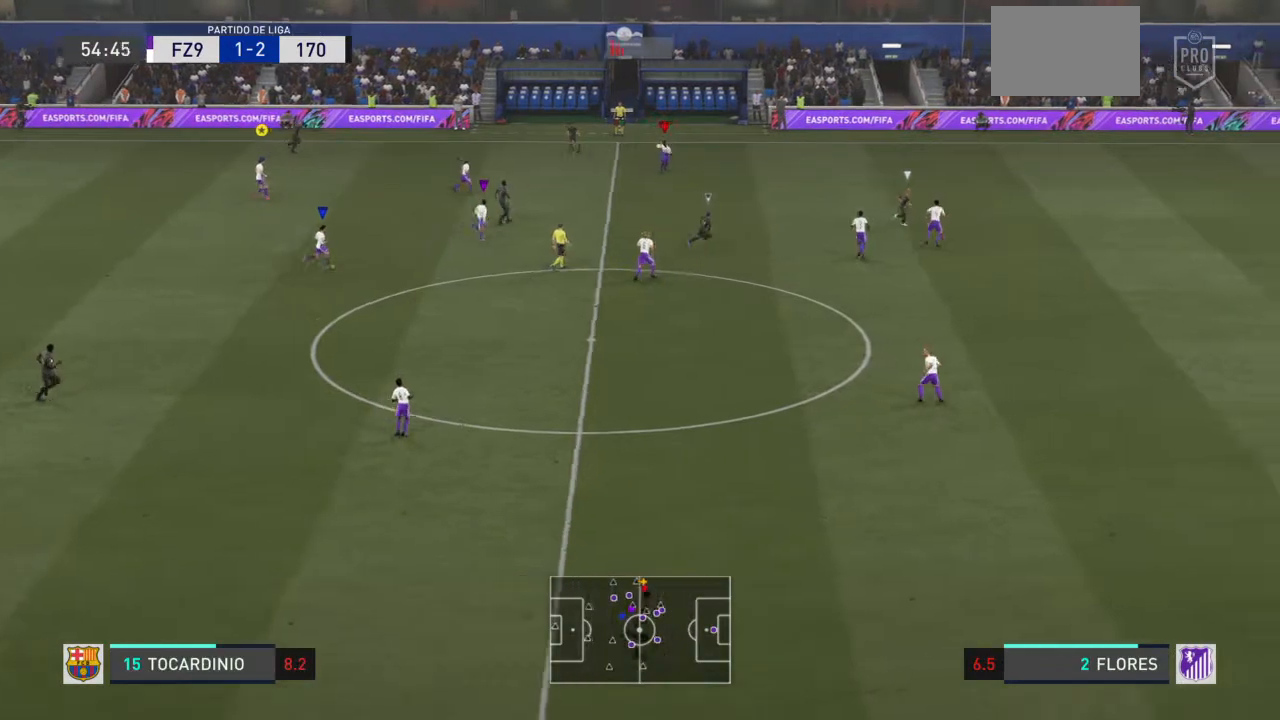
{"buttons": ["R2"], "left_stick": "up-right", "right_stick": "center", "events": [[201, "L2", "down"], [301, "left_stick", "down-right"], [468, "L2", "up"], [468, "left_stick", "up-right"]]}
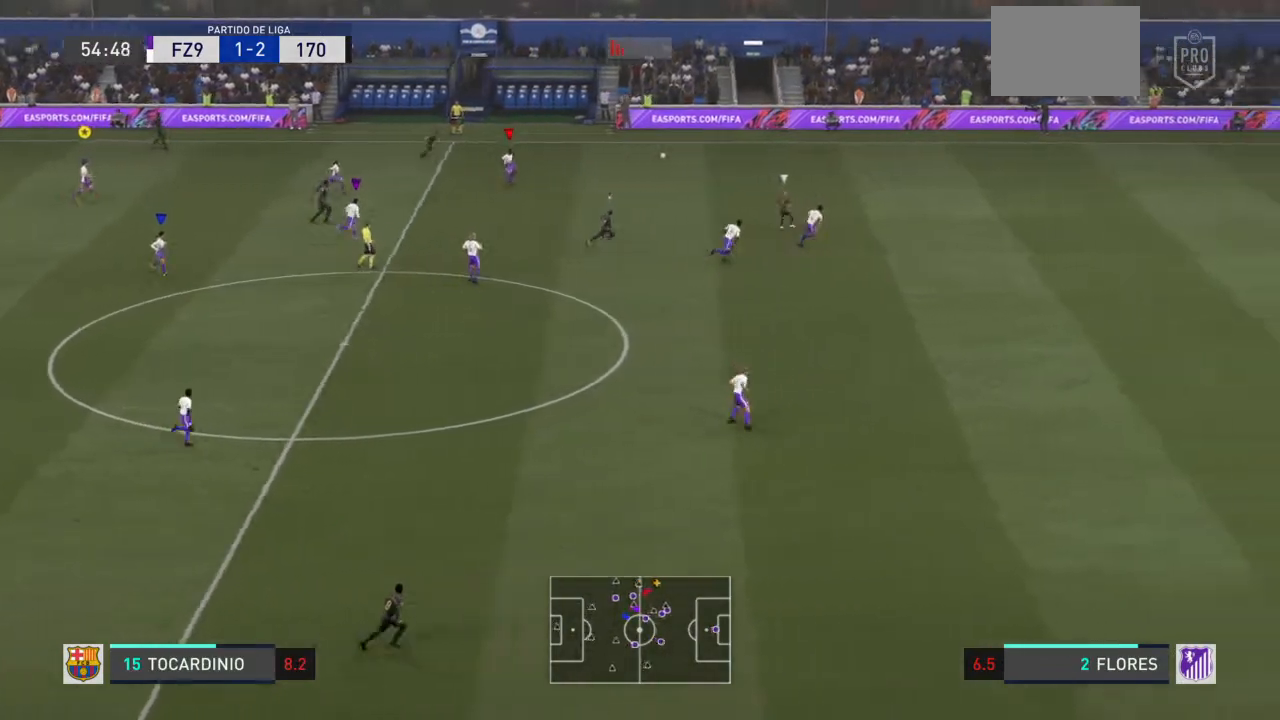
{"buttons": ["R2"], "left_stick": "up-right", "right_stick": "center", "events": [[33, "L1", "down"], [100, "L1", "up"]]}
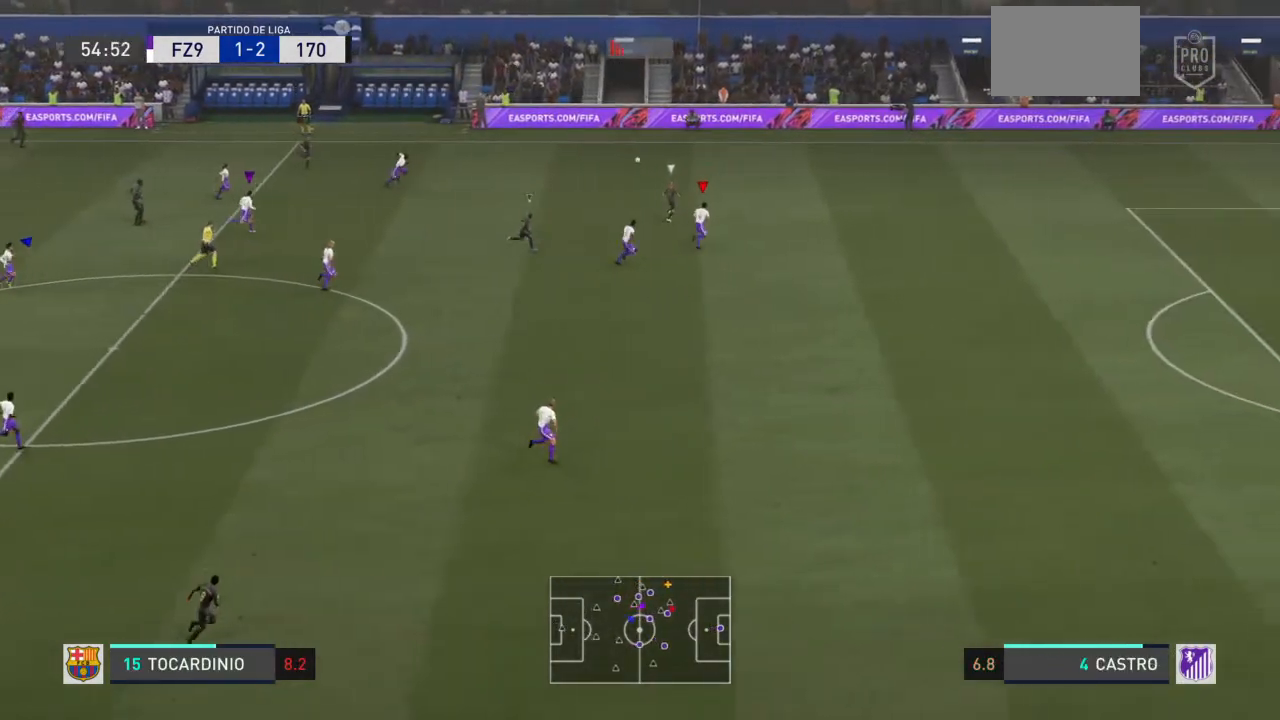
{"buttons": ["R2"], "left_stick": "up-right", "right_stick": "center", "events": []}
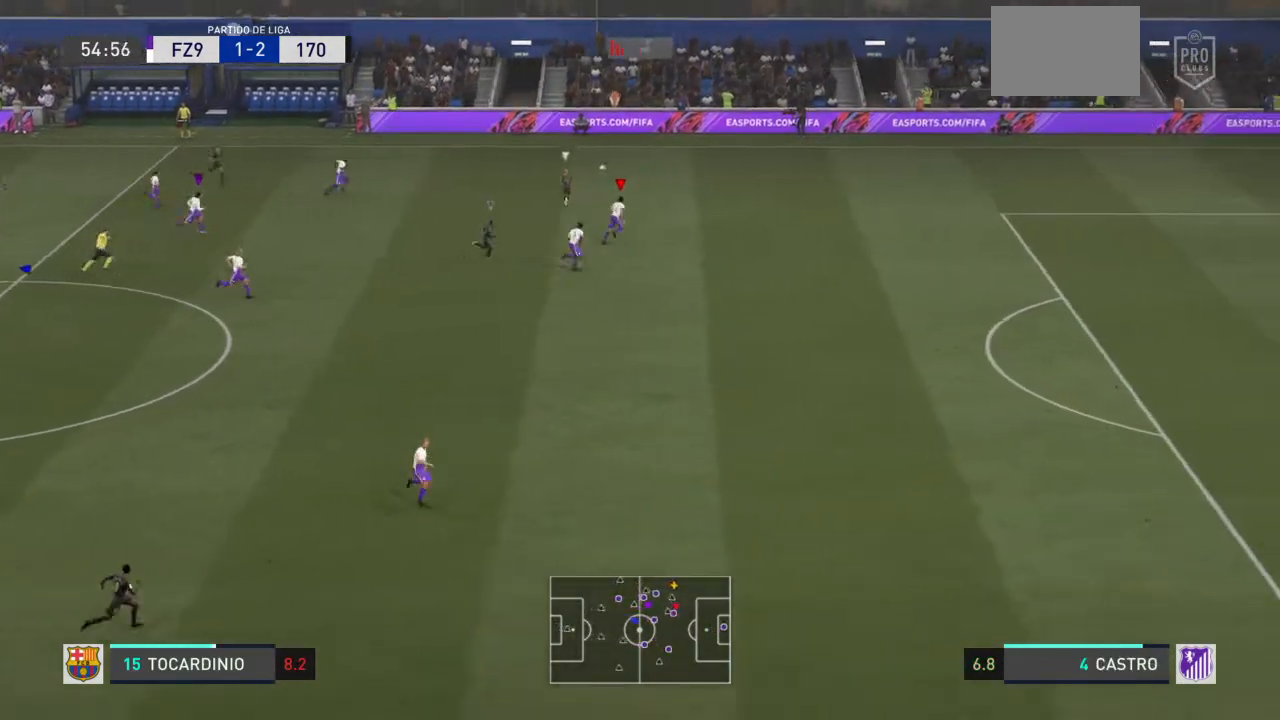
{"buttons": ["R2"], "left_stick": "up-right", "right_stick": "center", "events": []}
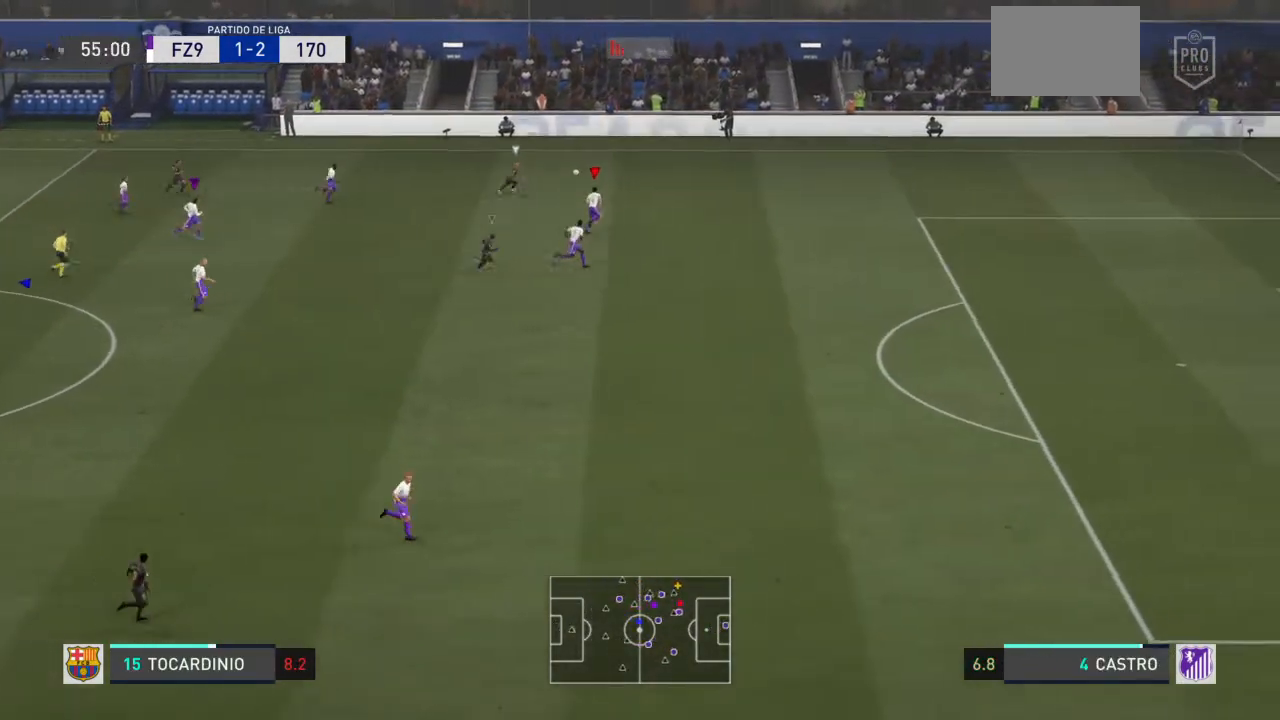
{"buttons": ["R2"], "left_stick": "up-right", "right_stick": "center", "events": []}
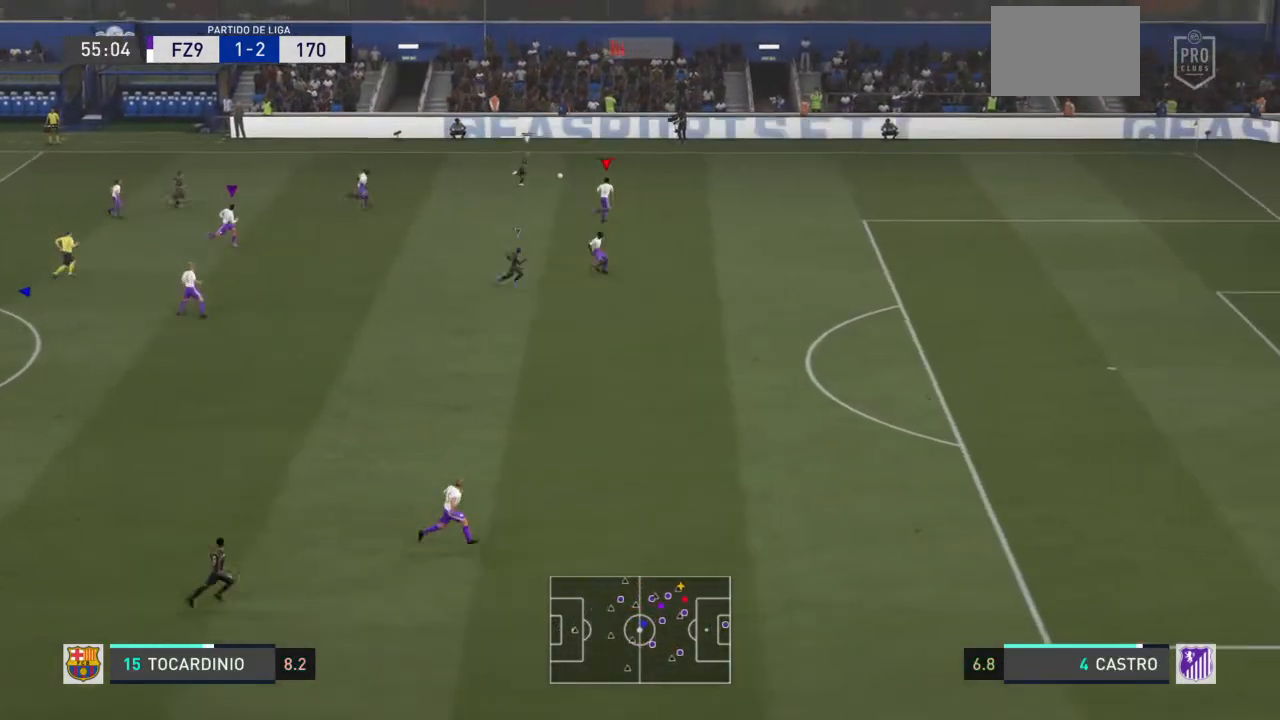
{"buttons": ["L2", "R2"], "left_stick": "up-right", "right_stick": "center", "events": [[167, "L2", "down"]]}
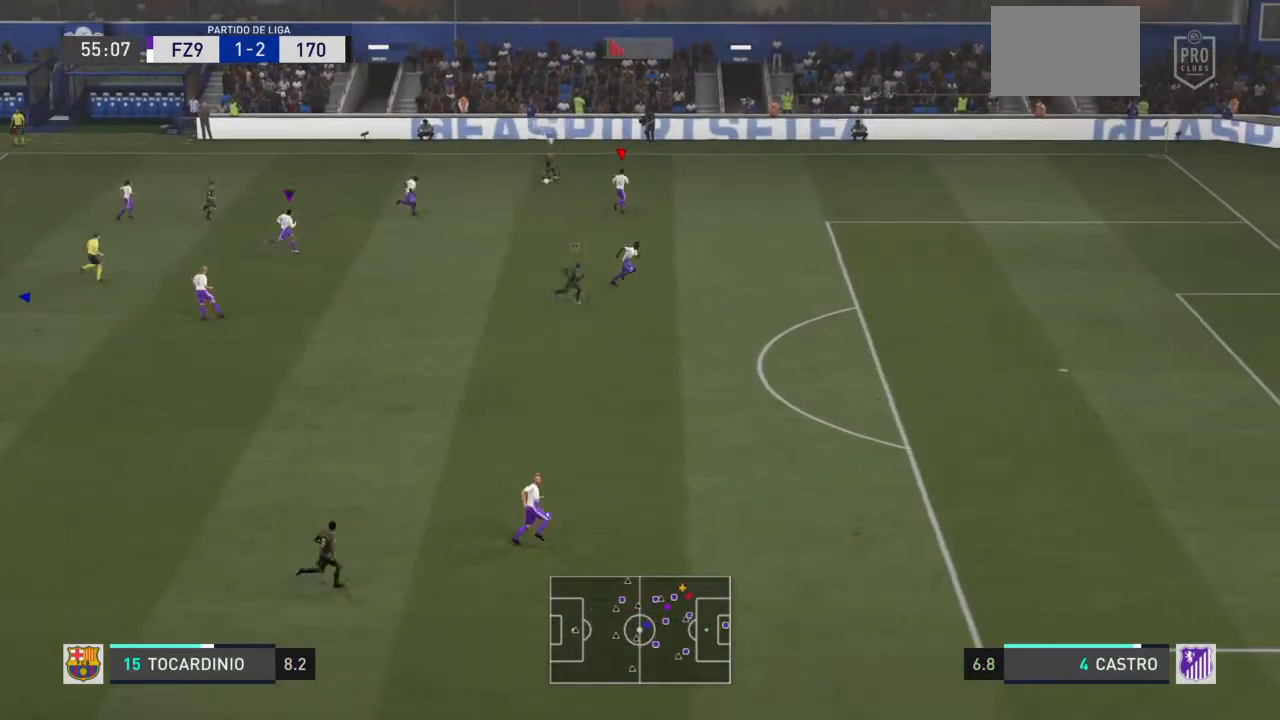
{"buttons": ["L2", "R2"], "left_stick": "down", "right_stick": "center", "events": [[434, "left_stick", "down-right"], [501, "left_stick", "down"]]}
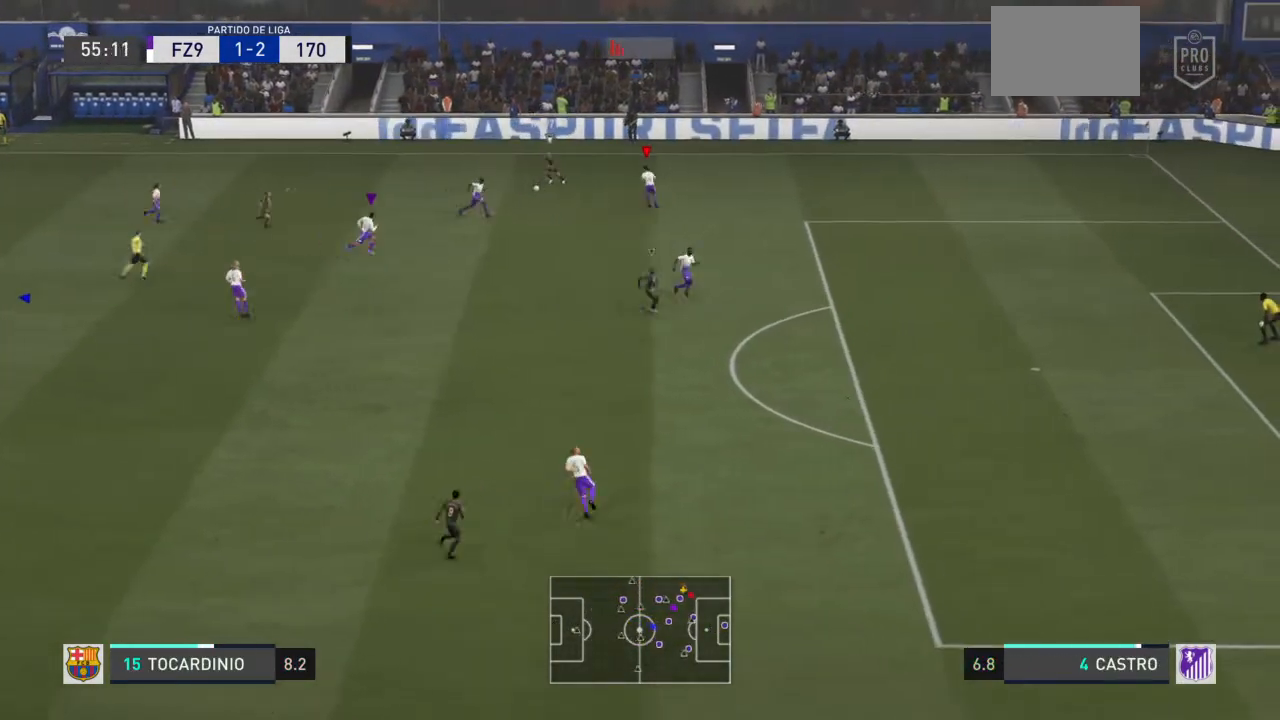
{"buttons": ["L2", "R2"], "left_stick": "down-left", "right_stick": "center", "events": [[300, "left_stick", "down-left"]]}
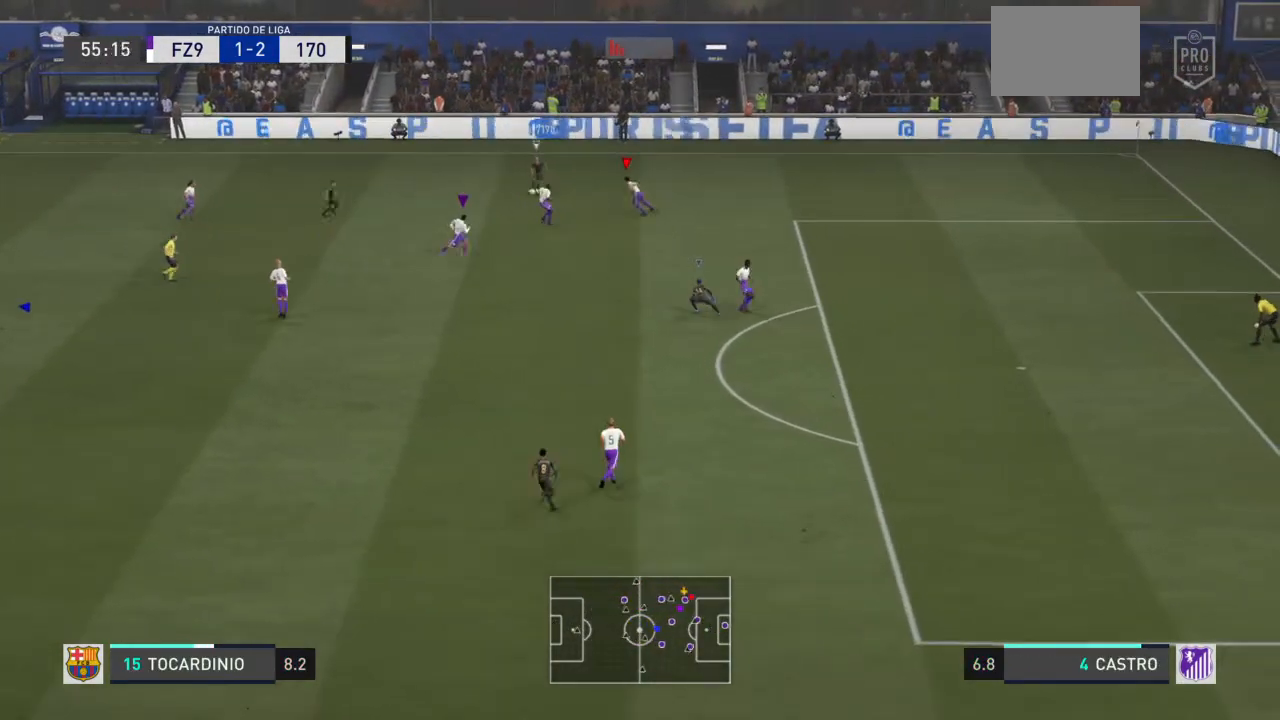
{"buttons": ["L2", "R2"], "left_stick": "down", "right_stick": "center", "events": [[134, "left_stick", "down"]]}
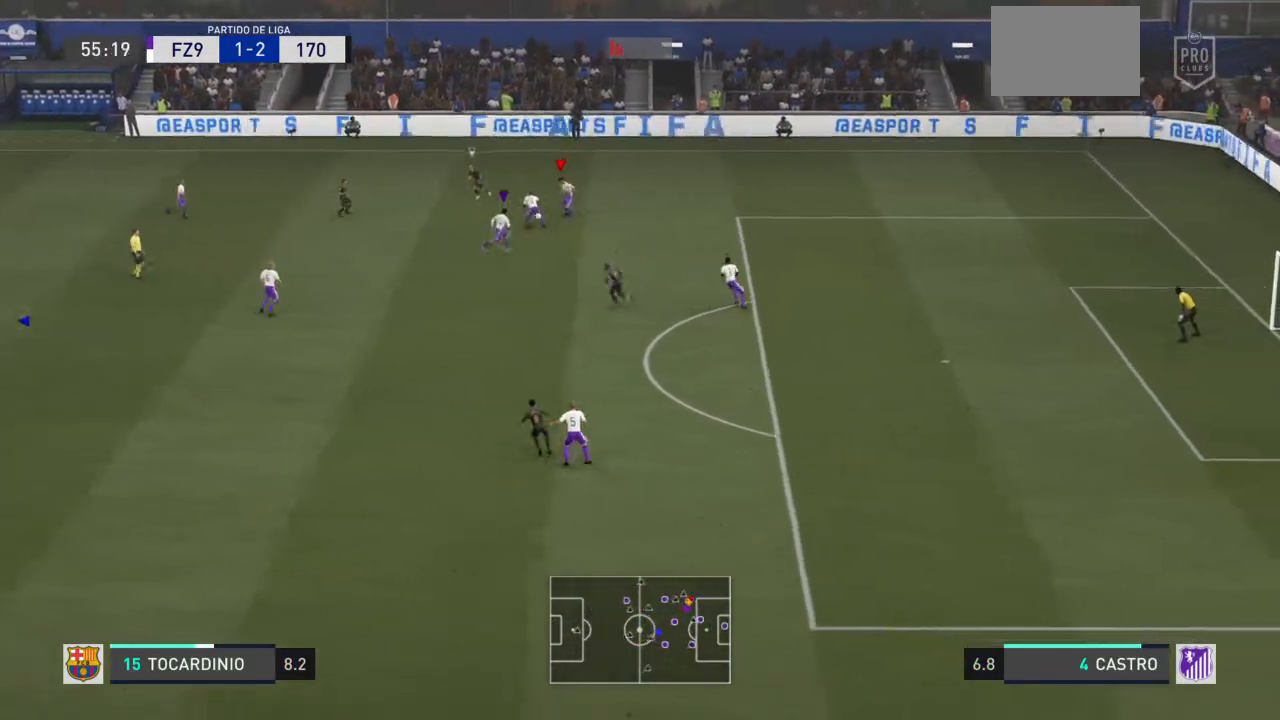
{"buttons": ["CROSS", "R2"], "left_stick": "down-left", "right_stick": "center", "events": [[267, "left_stick", "down-left"], [300, "L2", "up"], [400, "CROSS", "down"]]}
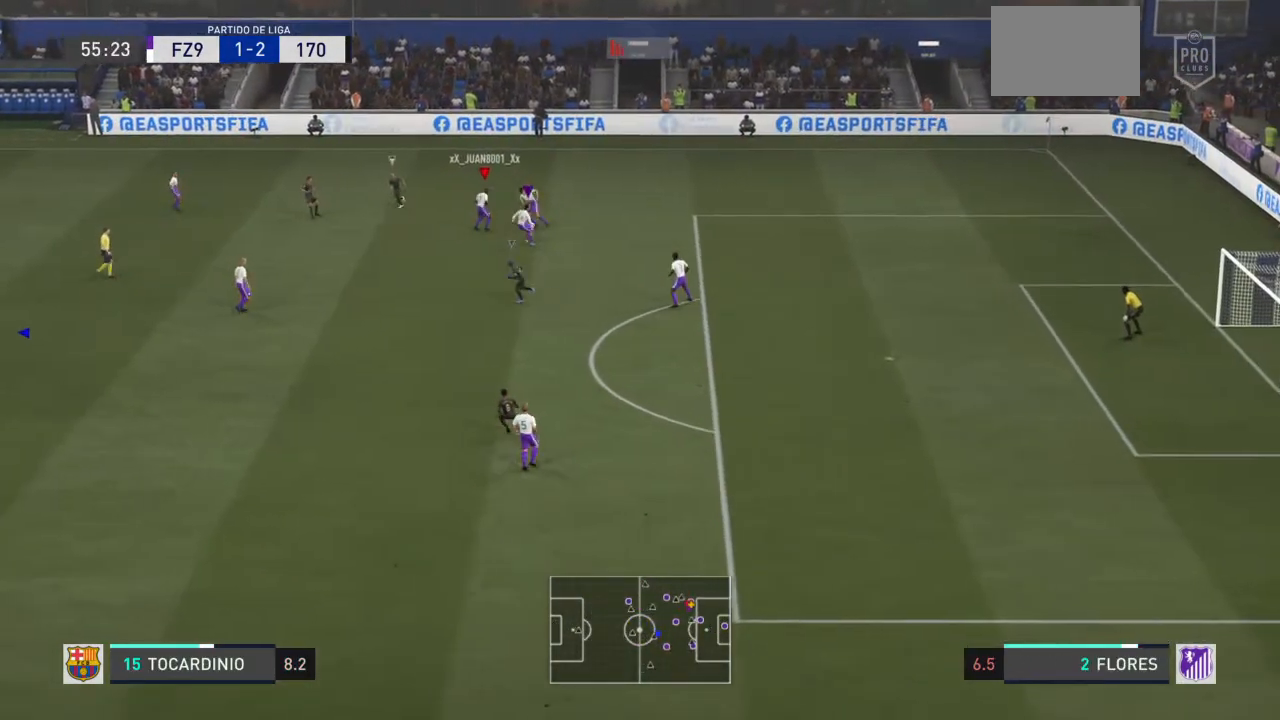
{"buttons": ["R2"], "left_stick": "down-left", "right_stick": "center", "events": [[101, "CROSS", "up"]]}
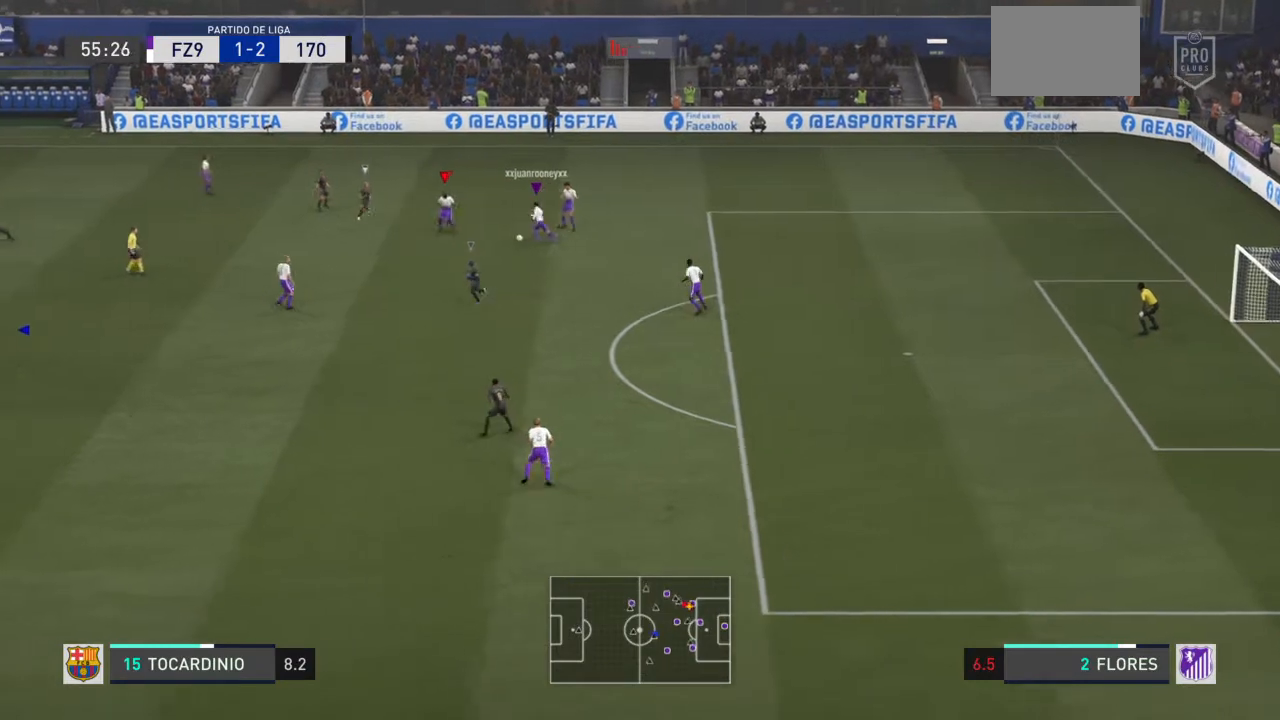
{"buttons": [], "left_stick": "up-left", "right_stick": "center", "events": [[367, "left_stick", "up-left"], [467, "R2", "up"]]}
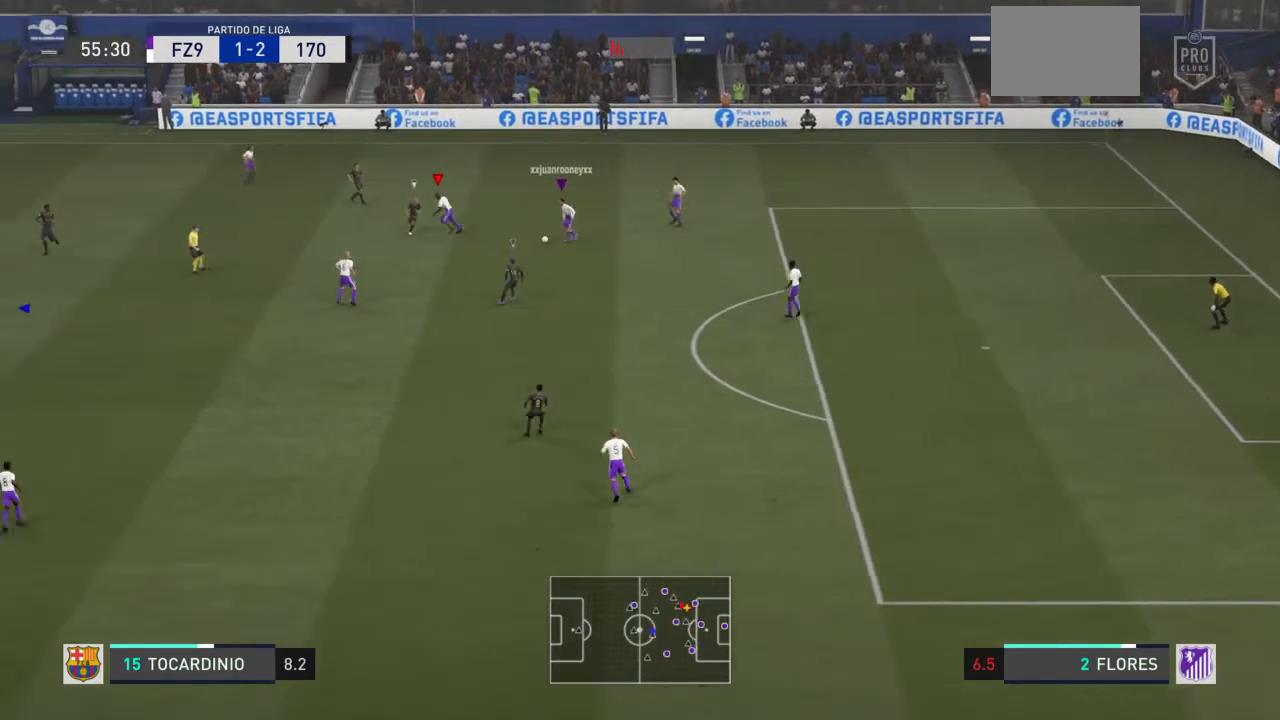
{"buttons": ["R2"], "left_stick": "up-left", "right_stick": "center", "events": [[167, "R2", "down"]]}
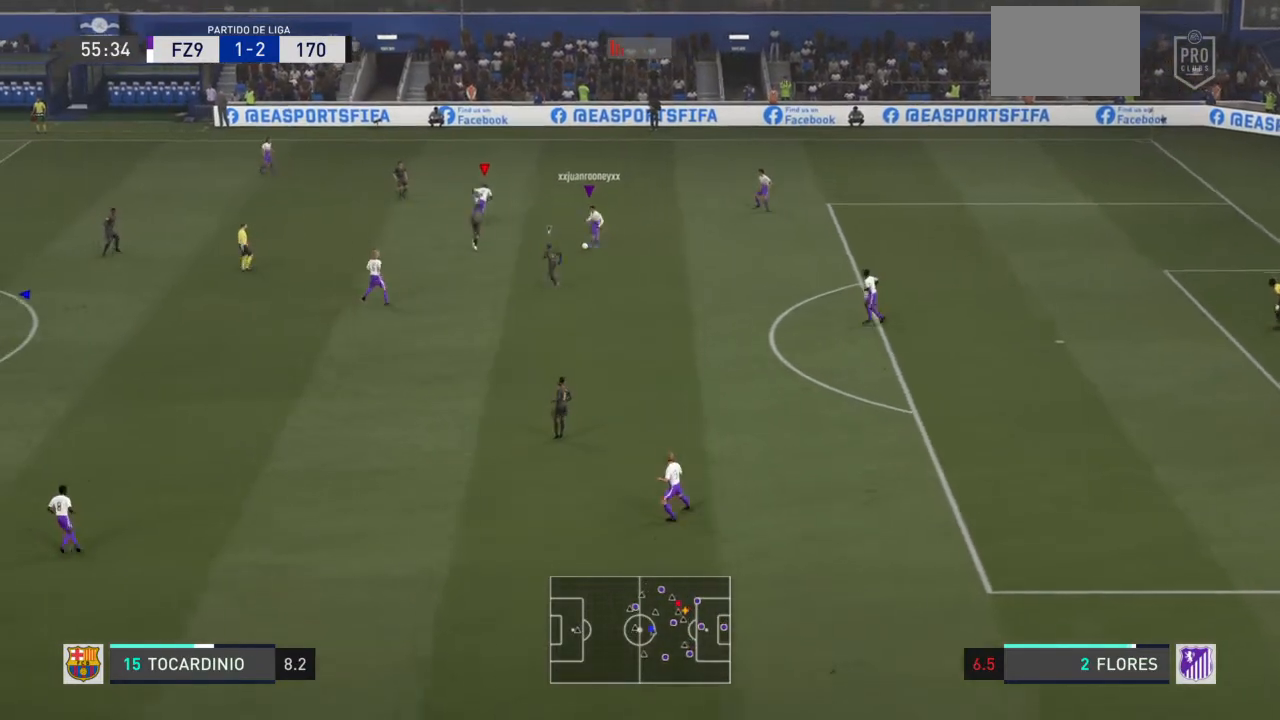
{"buttons": ["R2"], "left_stick": "up-left", "right_stick": "center", "events": []}
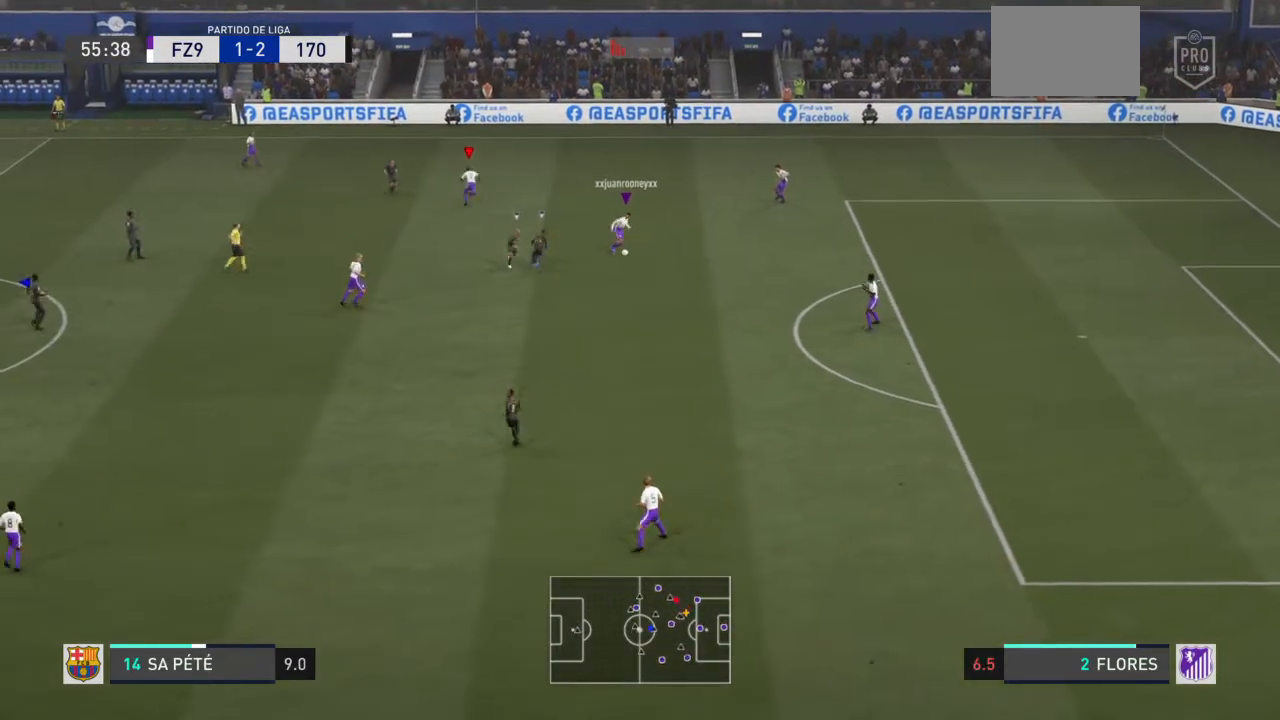
{"buttons": ["R2"], "left_stick": "down-left", "right_stick": "center", "events": [[34, "L1", "down"], [67, "left_stick", "left"], [167, "L1", "up"], [201, "left_stick", "down-left"]]}
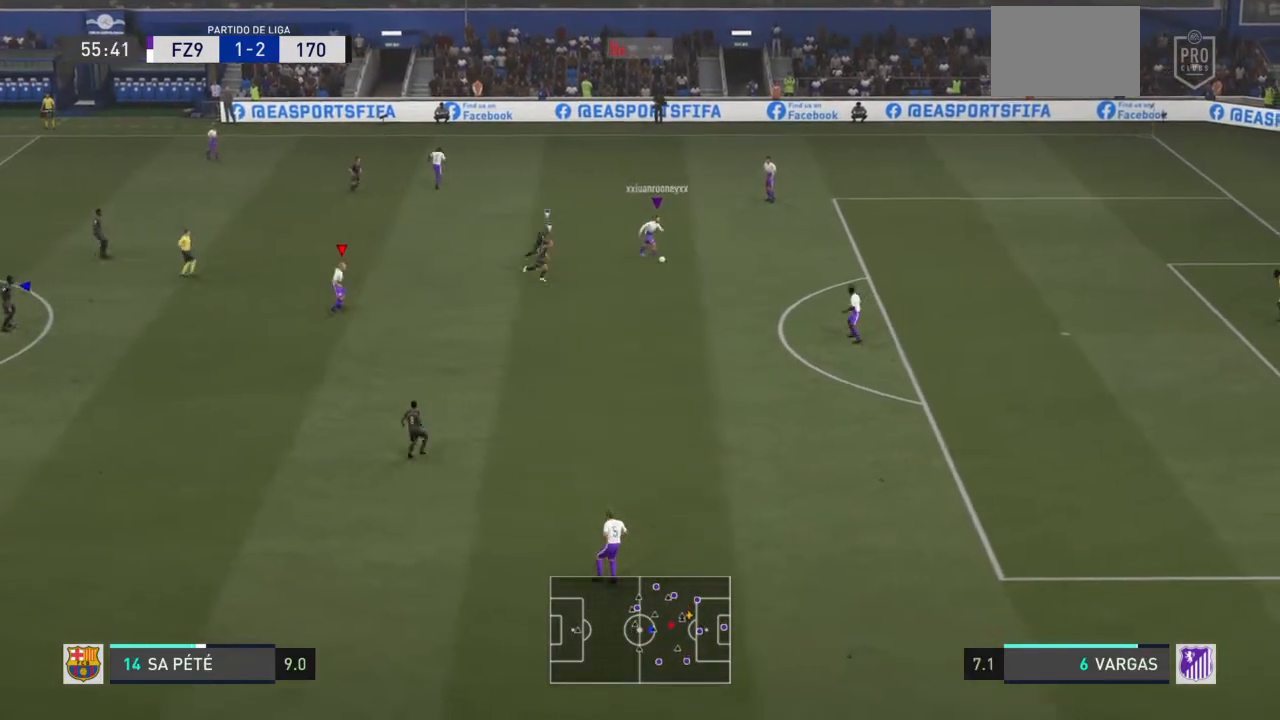
{"buttons": ["R2"], "left_stick": "down-left", "right_stick": "center", "events": []}